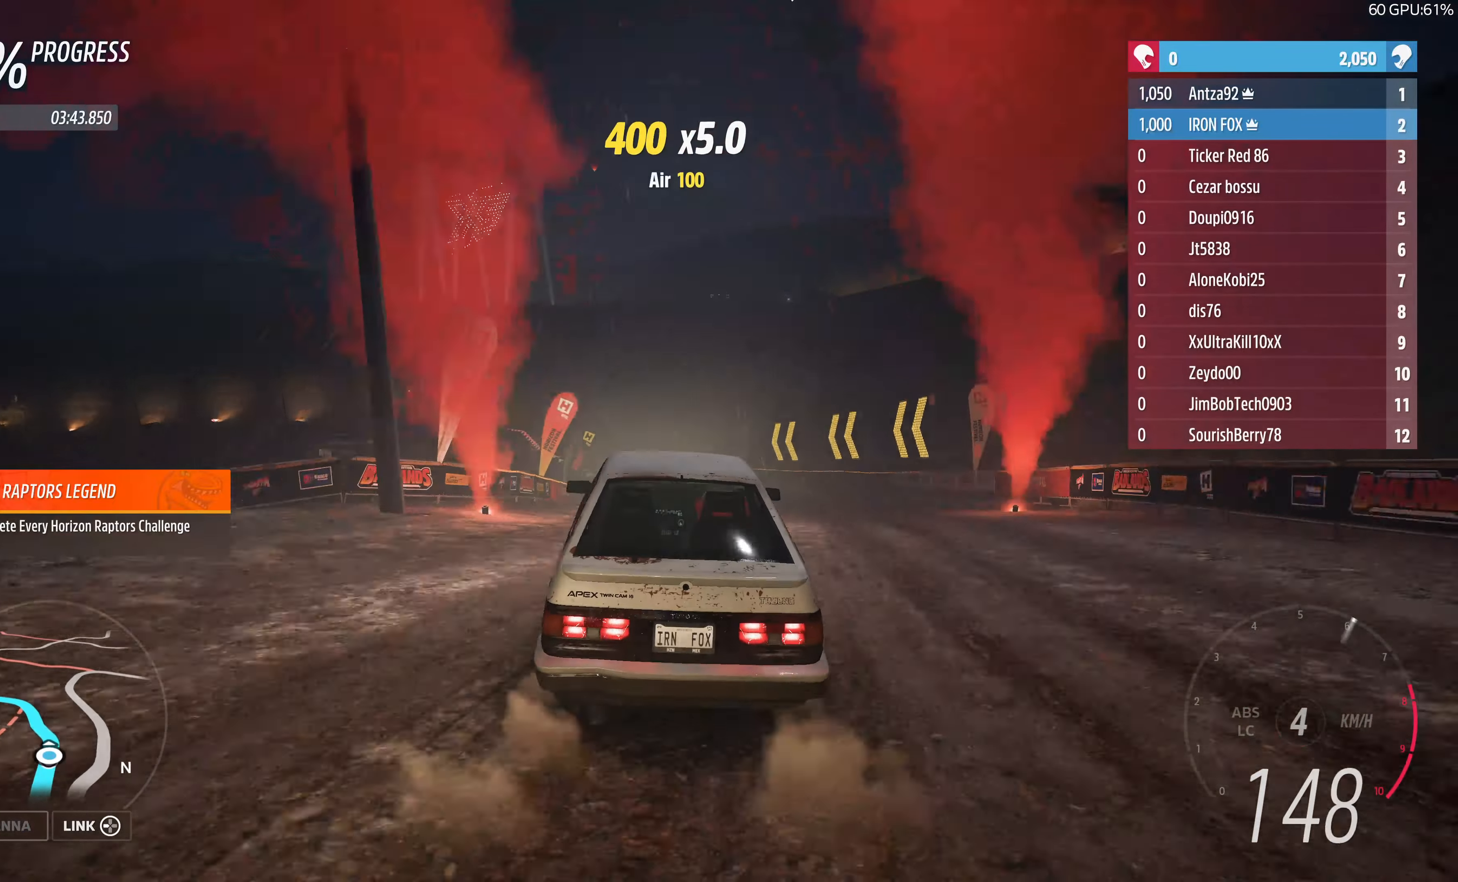
Gameplay with a controller (PlayStation layout); each line is a JSON object with the inputs held at the frame after it. "events" lists button and stick changes between this image and that frame as [ms after this image, input, new state], when the widget could be followed in between.
{"buttons": ["R2"], "left_stick": "up-left", "right_stick": "center", "events": [[200, "left_stick", "up"], [400, "left_stick", "up-left"]]}
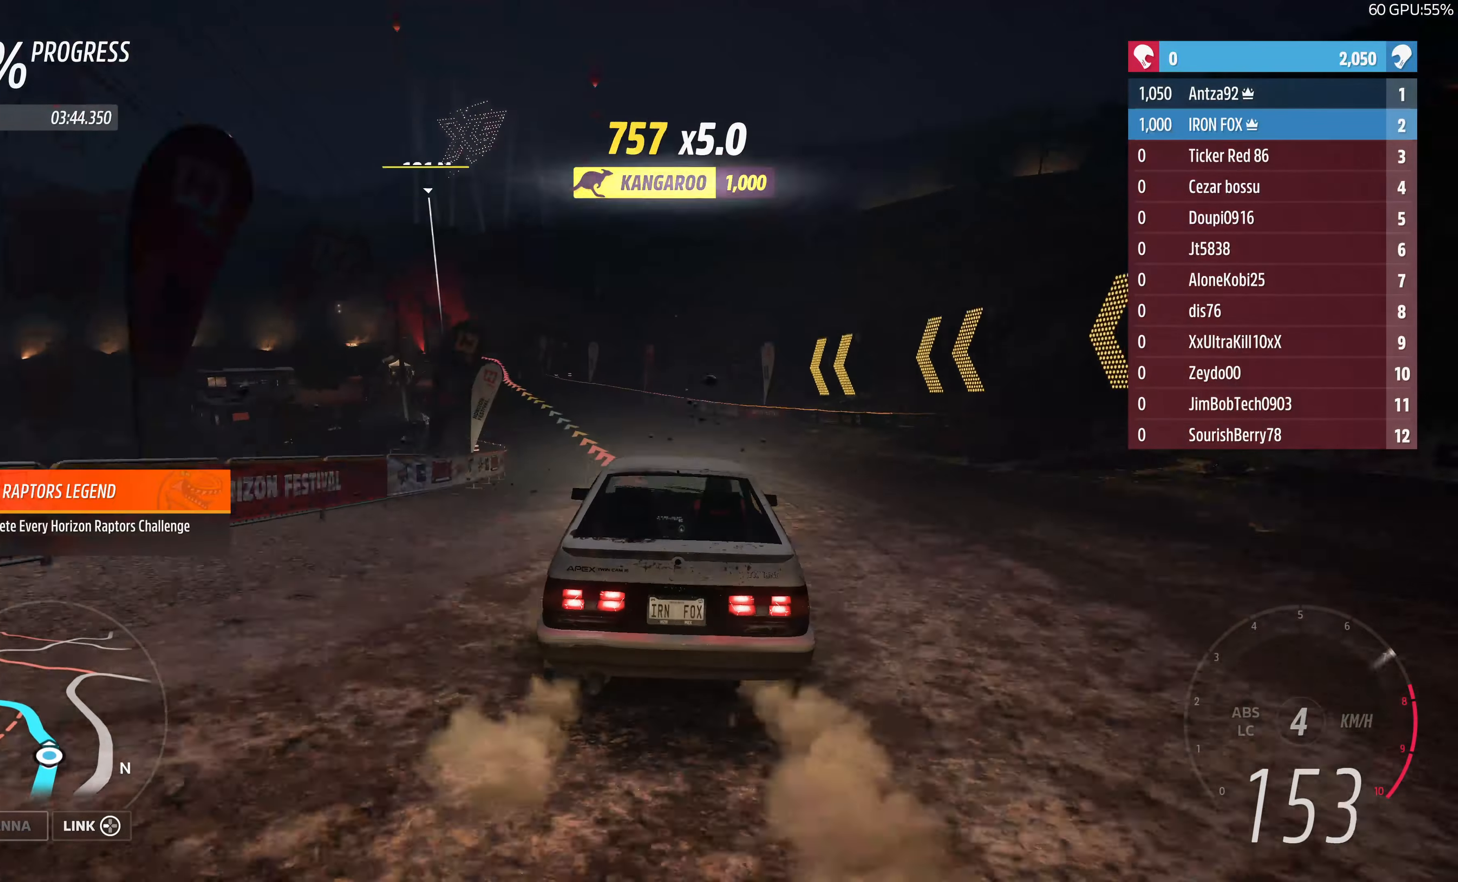
{"buttons": ["R2"], "left_stick": "up-left", "right_stick": "center", "events": []}
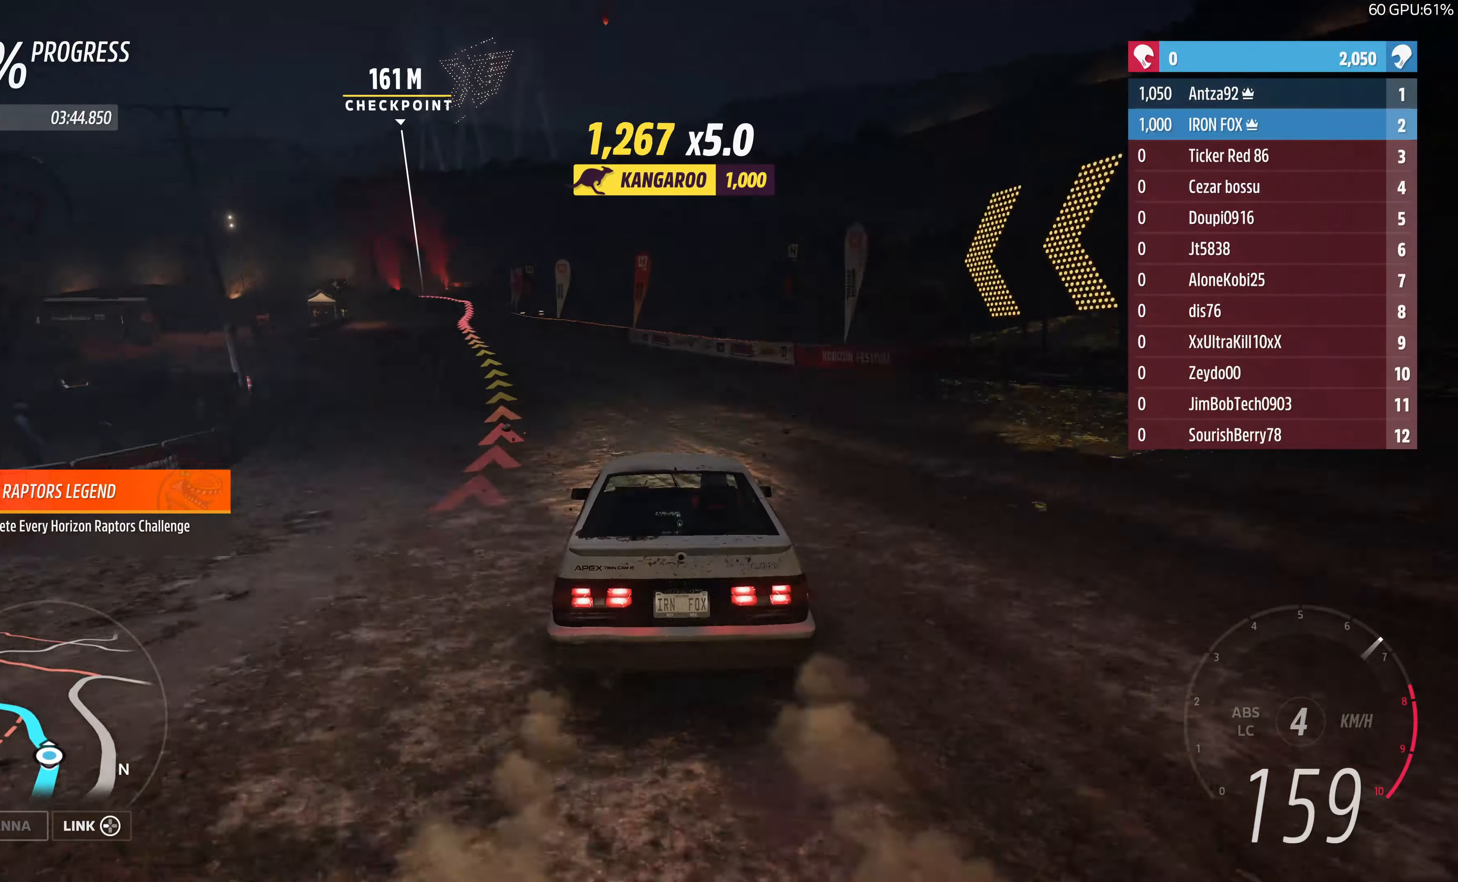
{"buttons": ["R2"], "left_stick": "center", "right_stick": "center", "events": [[333, "left_stick", "center"]]}
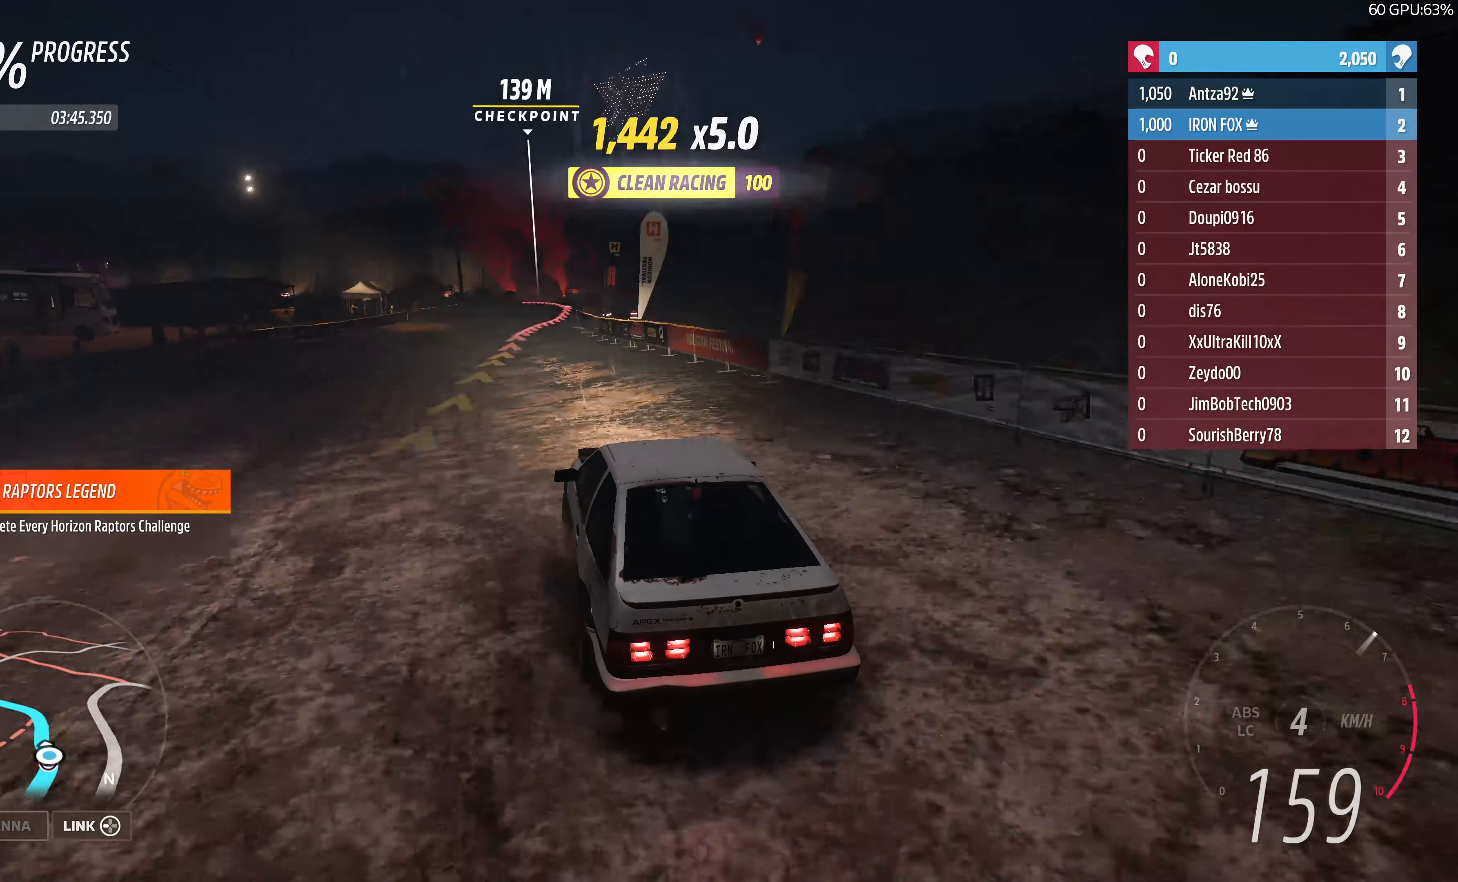
{"buttons": ["R2"], "left_stick": "up-right", "right_stick": "center", "events": [[266, "left_stick", "right"], [400, "left_stick", "up-right"]]}
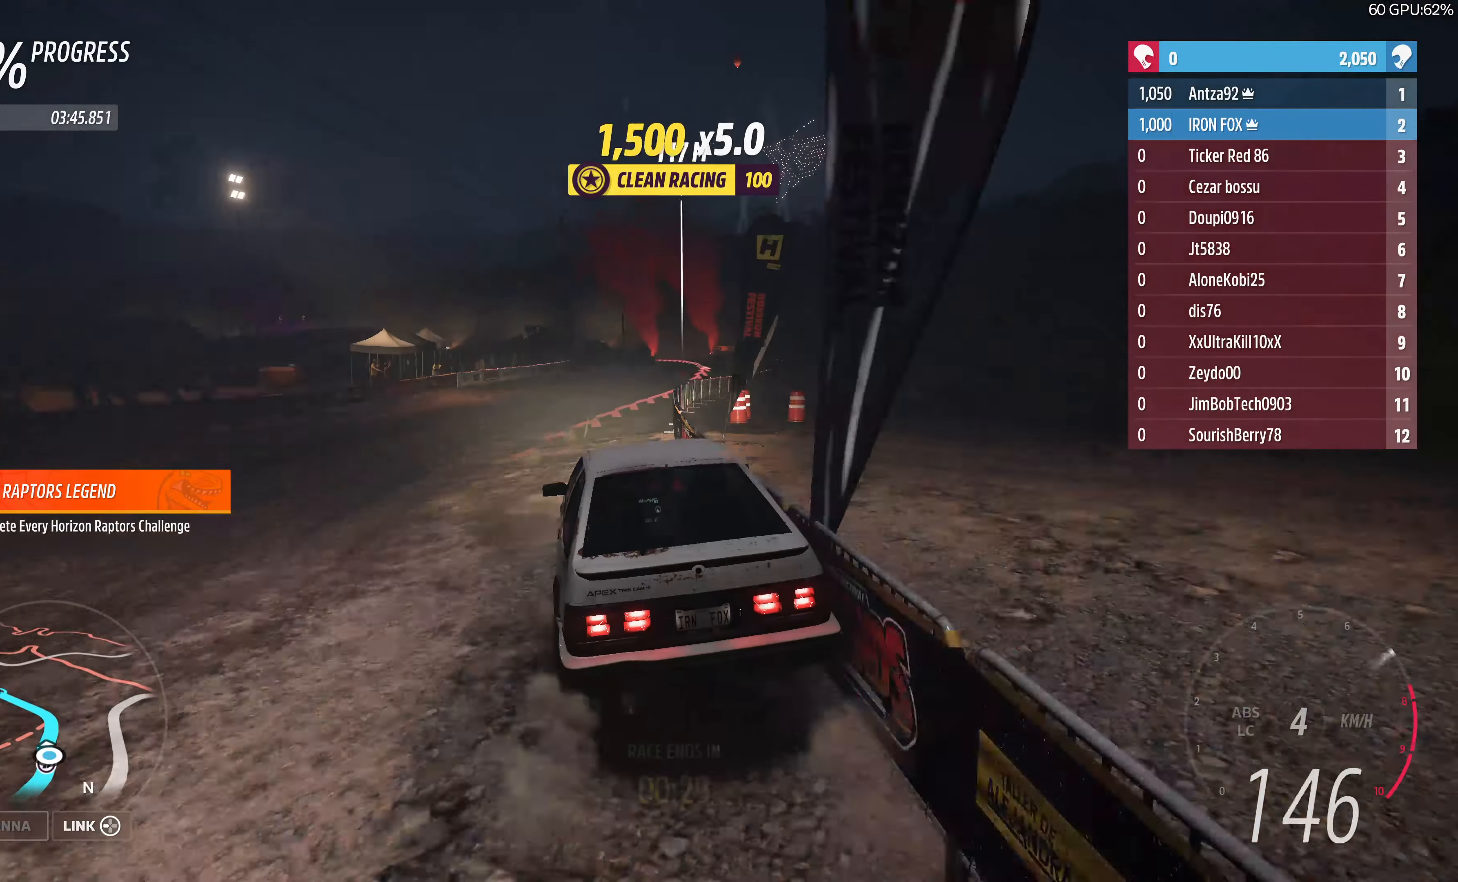
{"buttons": ["R2"], "left_stick": "right", "right_stick": "center", "events": [[366, "left_stick", "center"], [466, "left_stick", "right"]]}
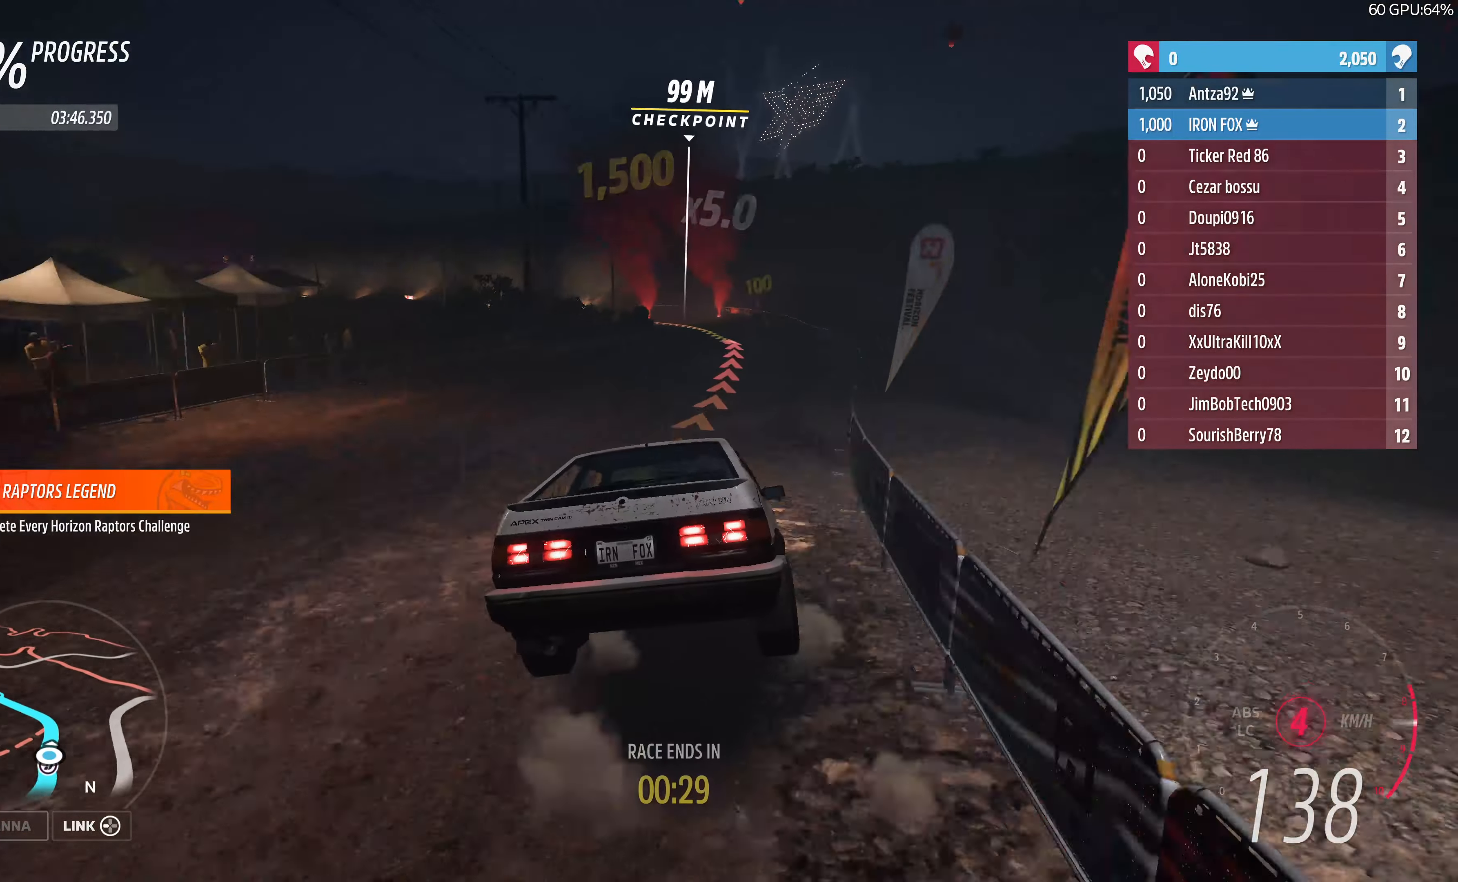
{"buttons": [], "left_stick": "left", "right_stick": "center", "events": [[100, "left_stick", "center"], [166, "left_stick", "left"], [466, "R2", "up"]]}
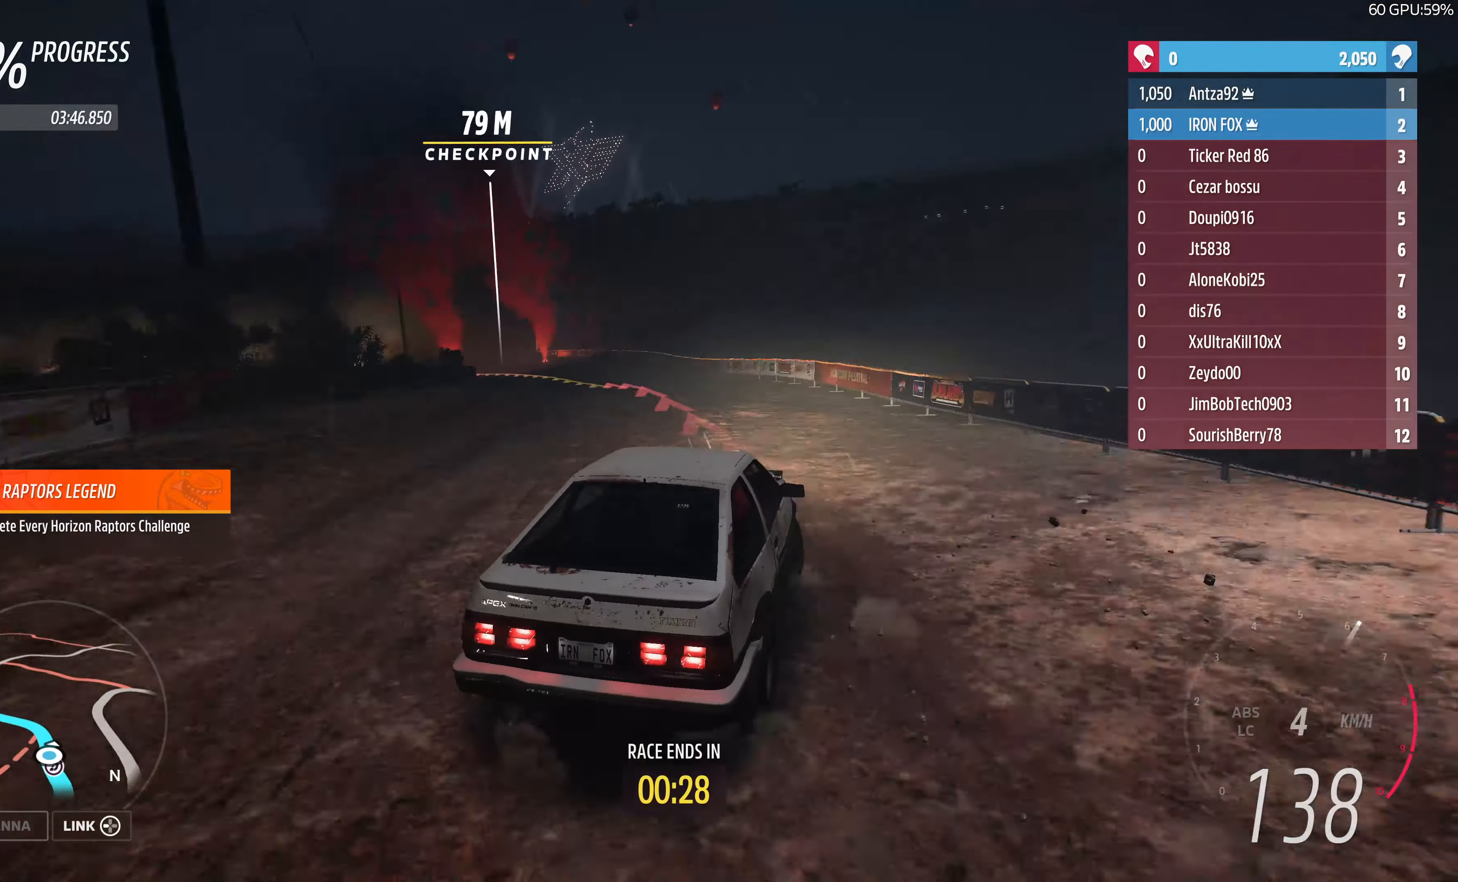
{"buttons": [], "left_stick": "left", "right_stick": "up", "events": [[167, "right_stick", "up"]]}
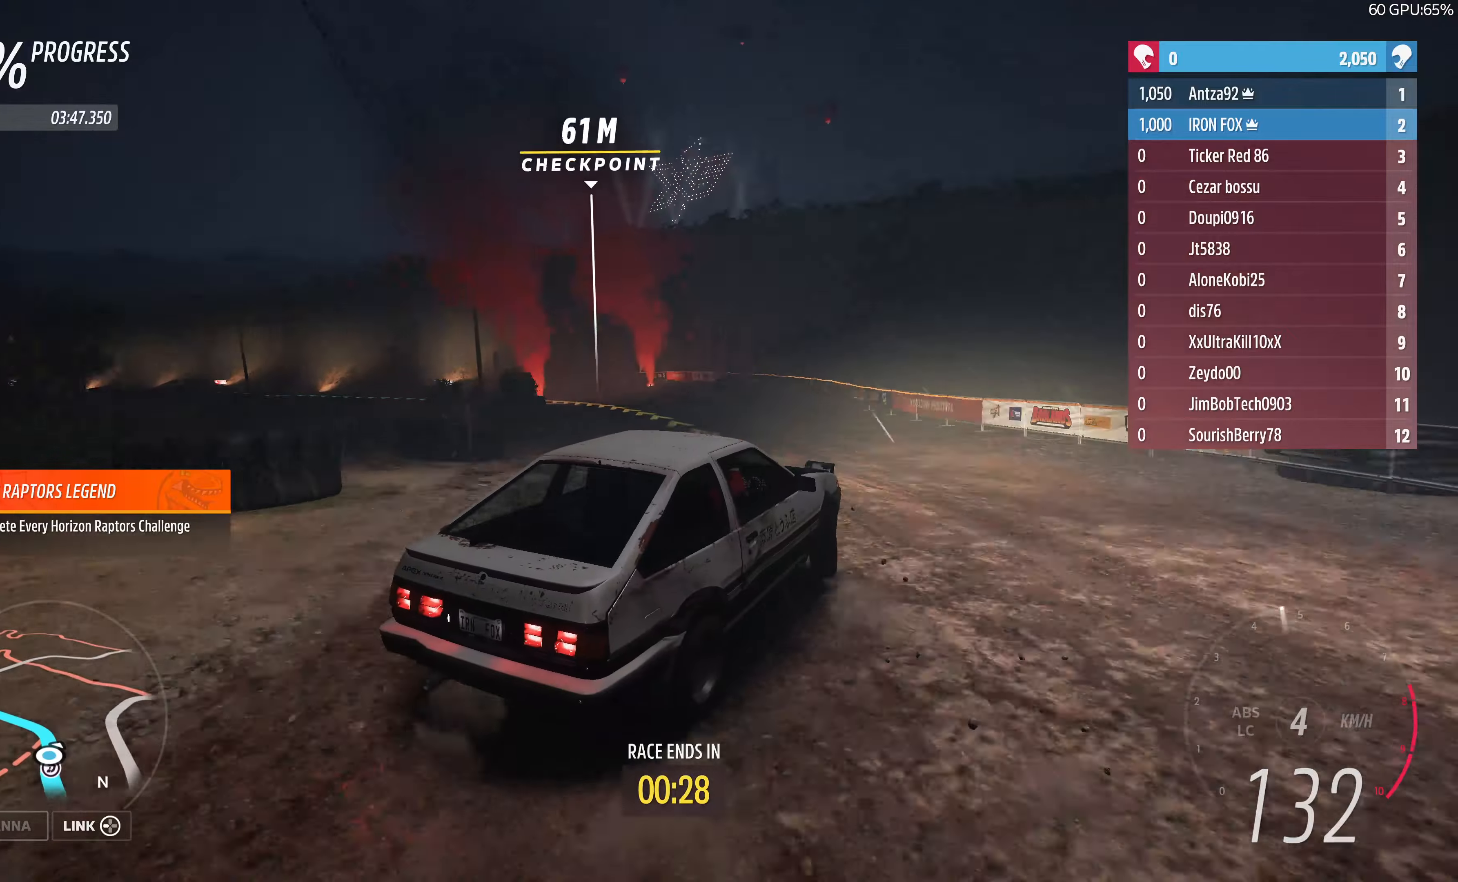
{"buttons": [], "left_stick": "left", "right_stick": "up", "events": []}
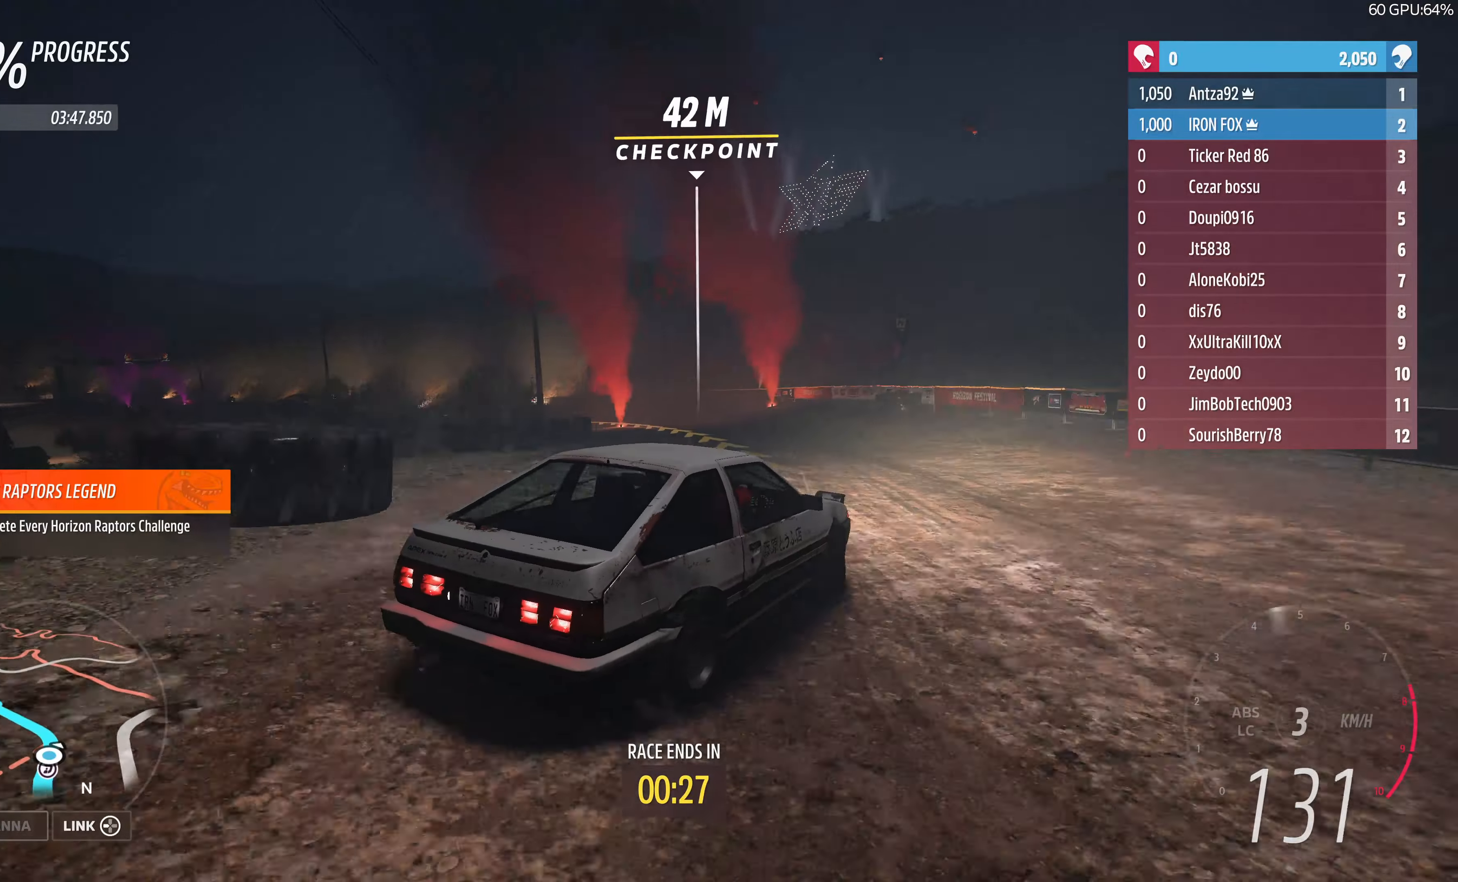
{"buttons": [], "left_stick": "right", "right_stick": "up", "events": [[267, "left_stick", "center"], [467, "left_stick", "right"]]}
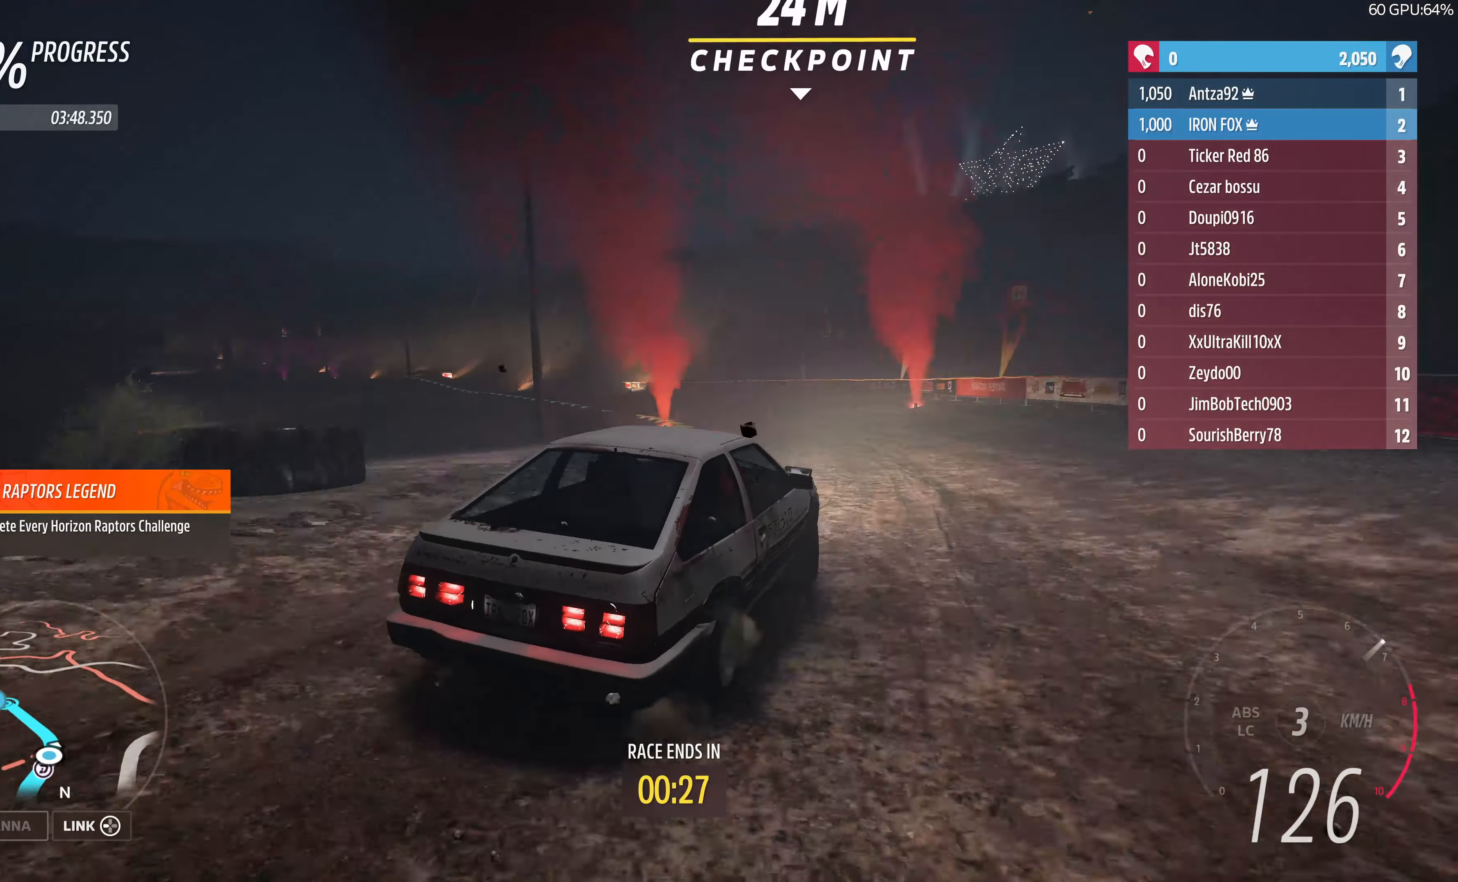
{"buttons": [], "left_stick": "up-left", "right_stick": "up", "events": [[100, "left_stick", "up-left"], [234, "left_stick", "up"], [334, "left_stick", "up-left"]]}
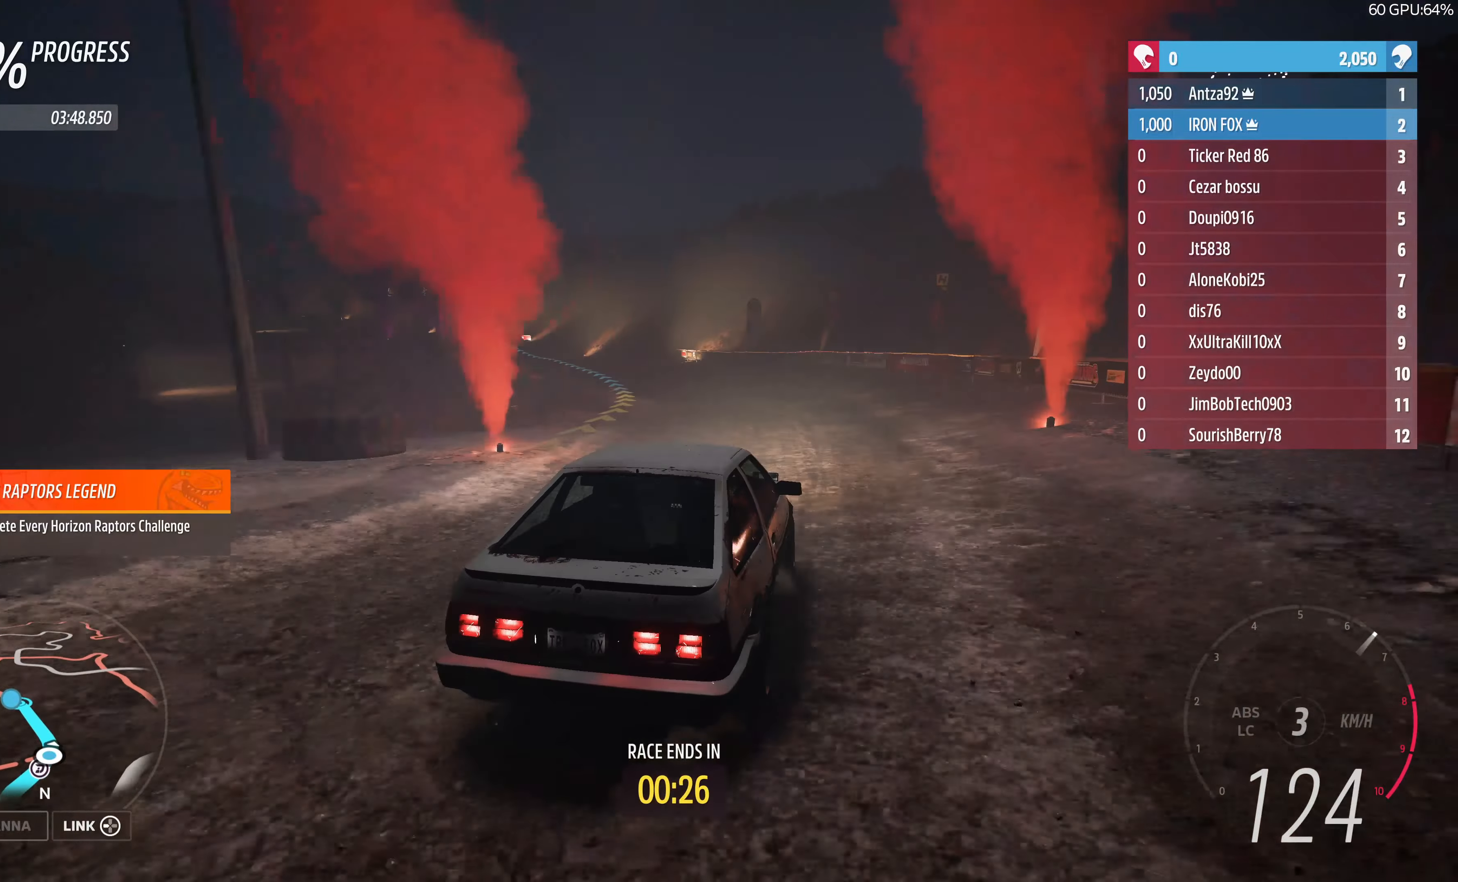
{"buttons": ["R2"], "left_stick": "up-left", "right_stick": "up", "events": [[200, "left_stick", "up"], [334, "R2", "down"], [367, "left_stick", "up-left"]]}
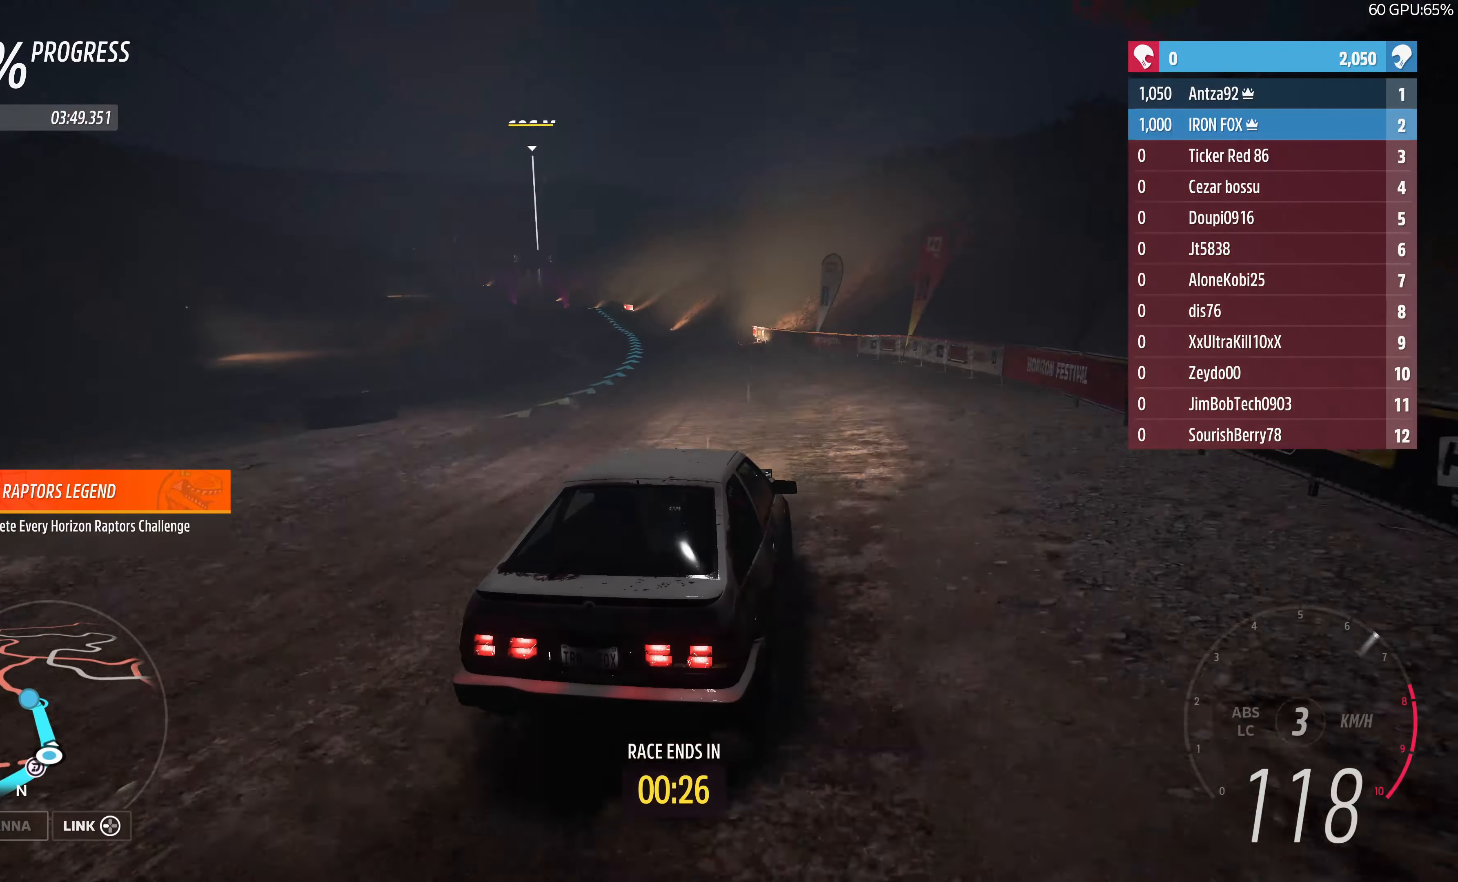
{"buttons": ["R2"], "left_stick": "up-left", "right_stick": "up", "events": []}
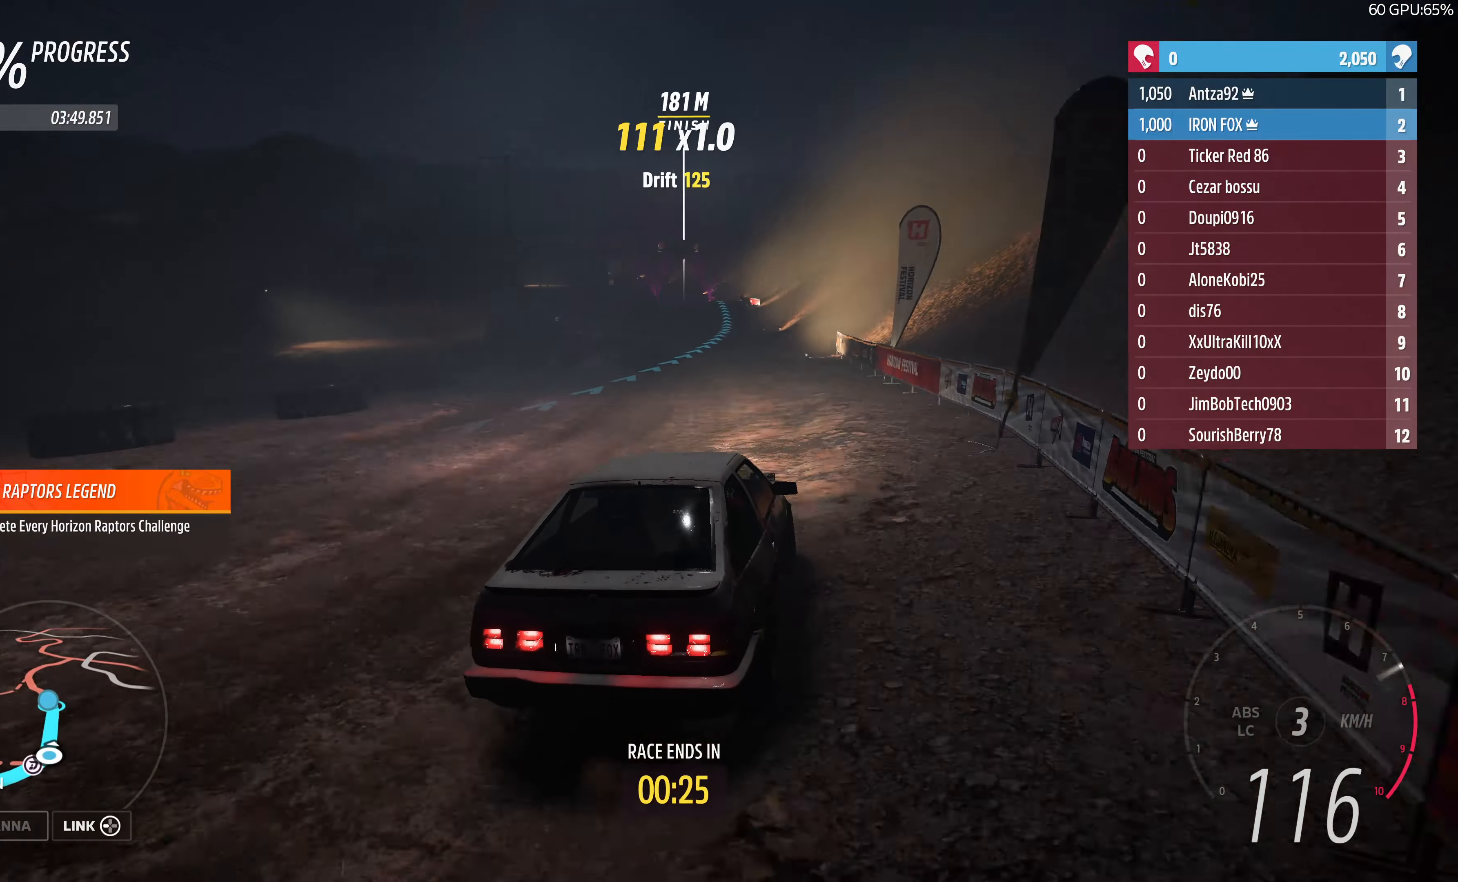
{"buttons": ["R2"], "left_stick": "up-right", "right_stick": "up", "events": [[434, "left_stick", "up-right"]]}
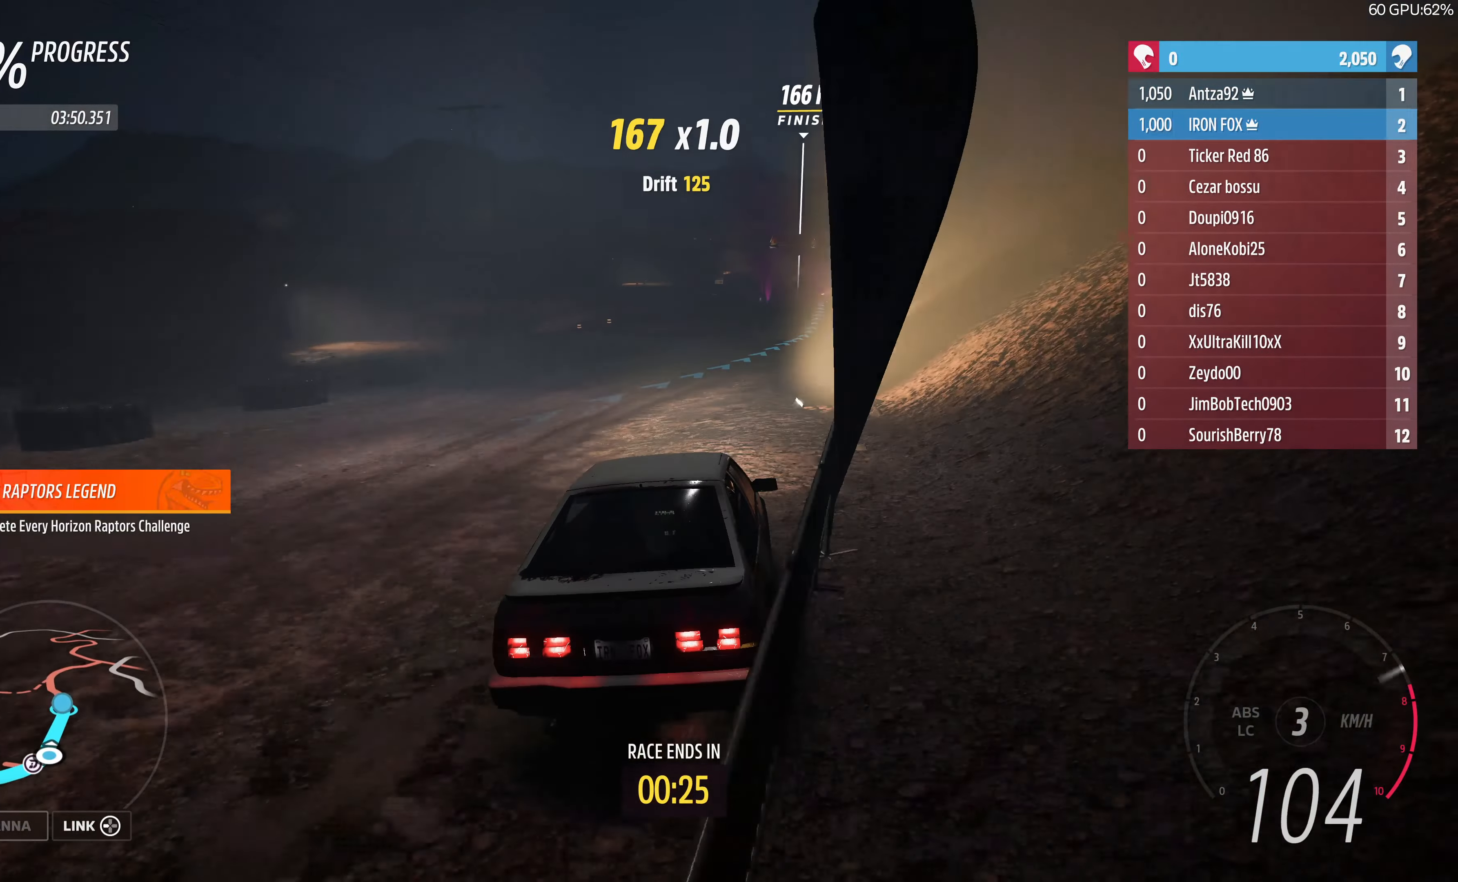
{"buttons": ["R2"], "left_stick": "up-left", "right_stick": "up", "events": [[167, "left_stick", "up"], [367, "left_stick", "up-left"]]}
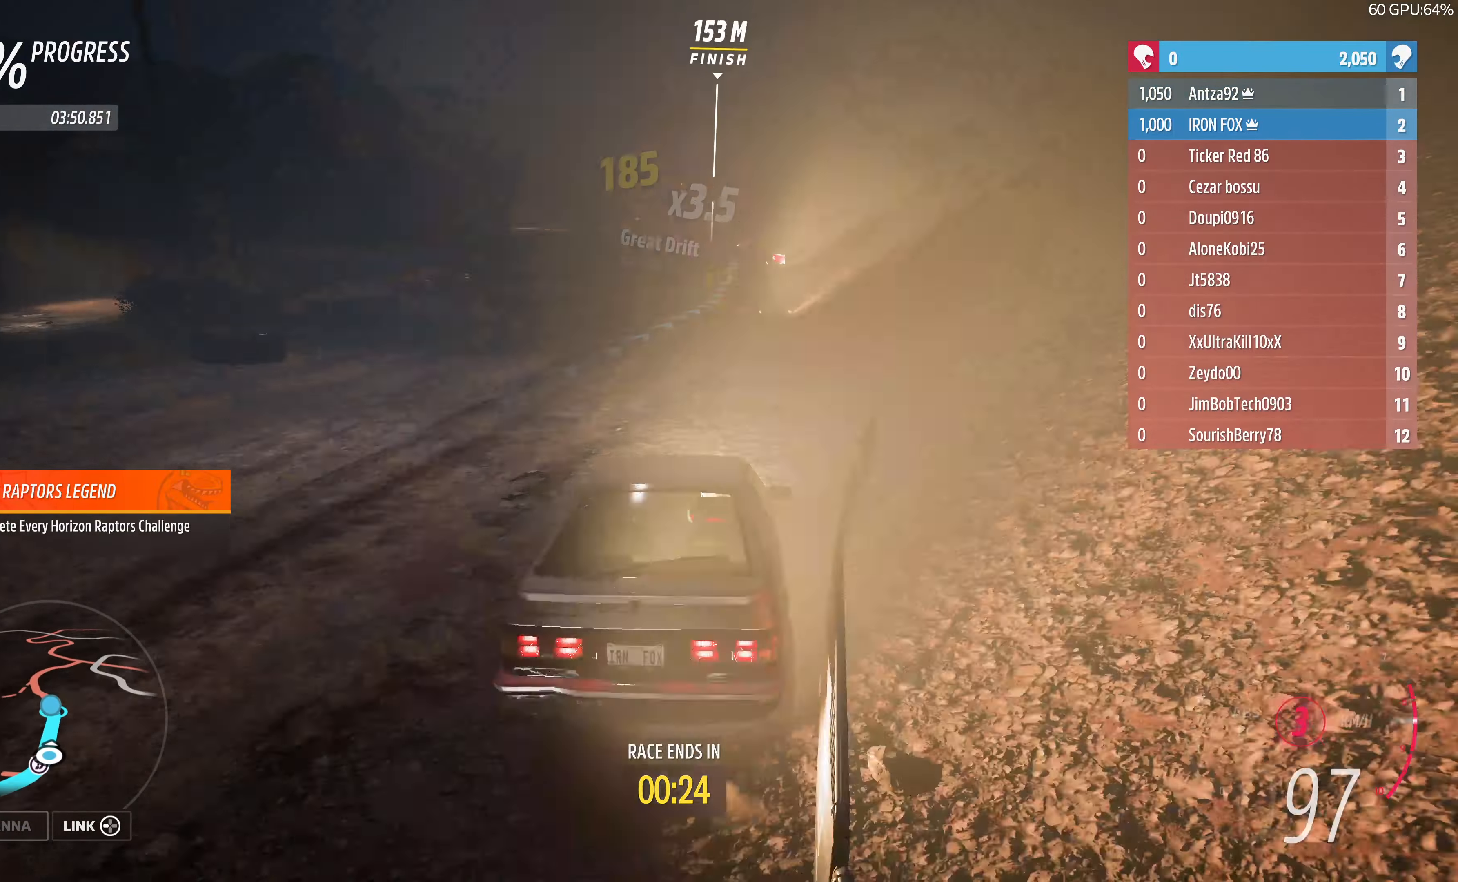
{"buttons": ["R2"], "left_stick": "up", "right_stick": "up", "events": [[434, "left_stick", "up"]]}
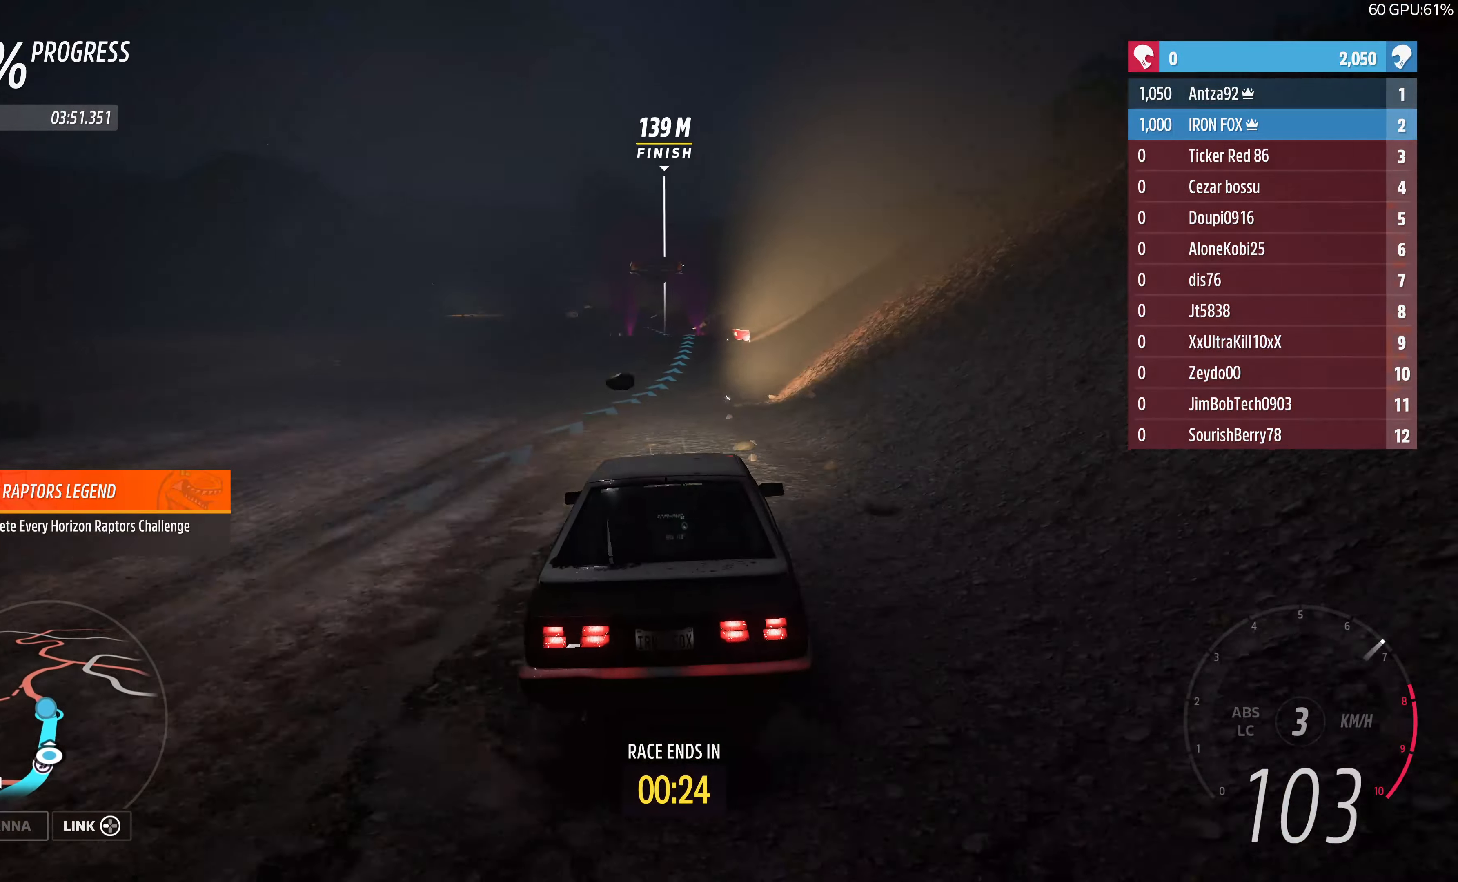
{"buttons": ["R2"], "left_stick": "center", "right_stick": "up", "events": [[434, "left_stick", "center"]]}
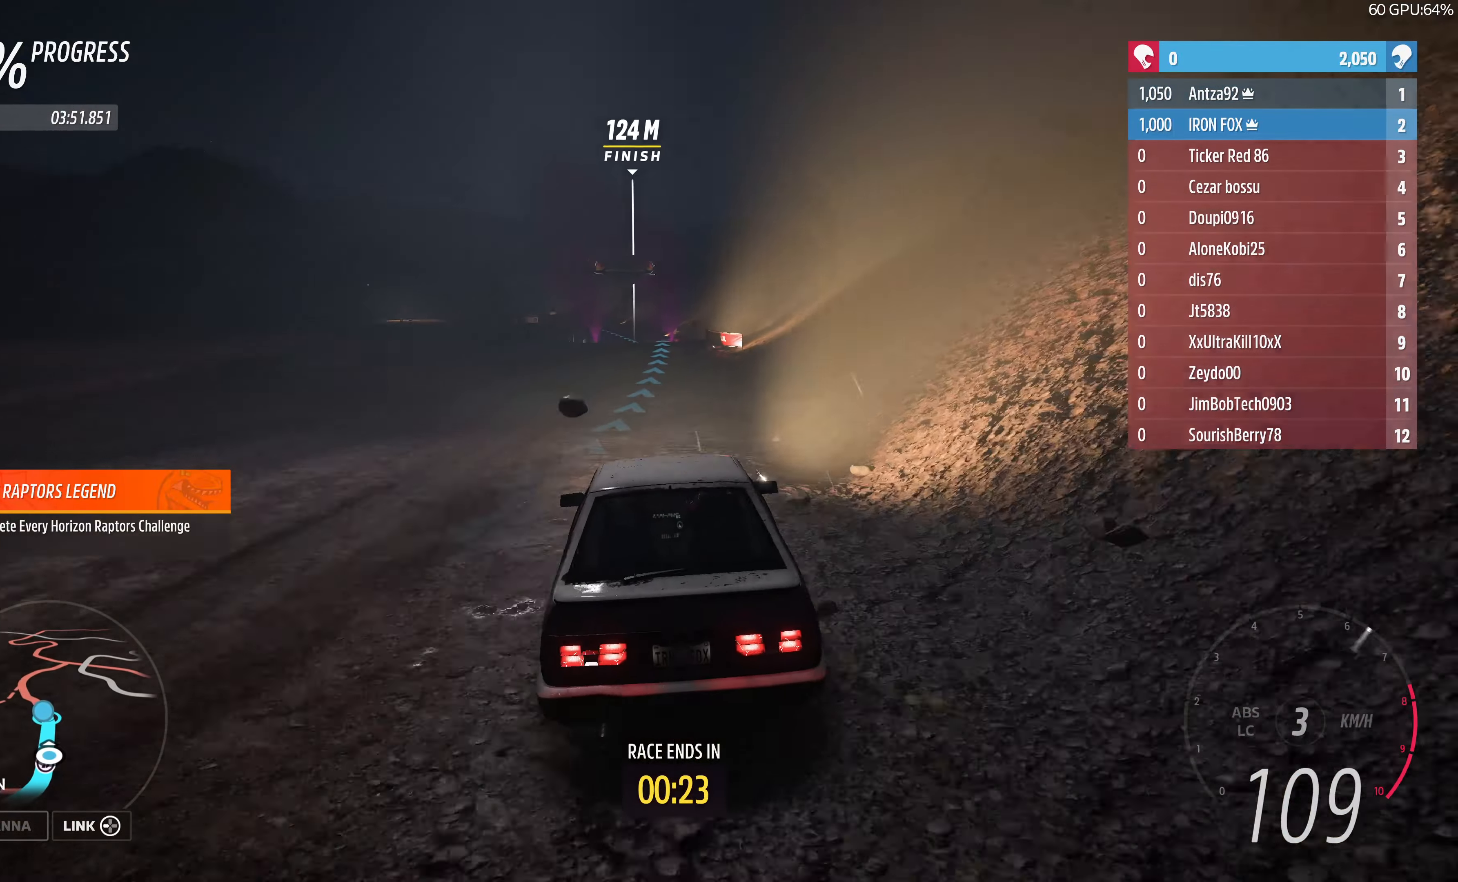
{"buttons": ["R2"], "left_stick": "center", "right_stick": "up", "events": []}
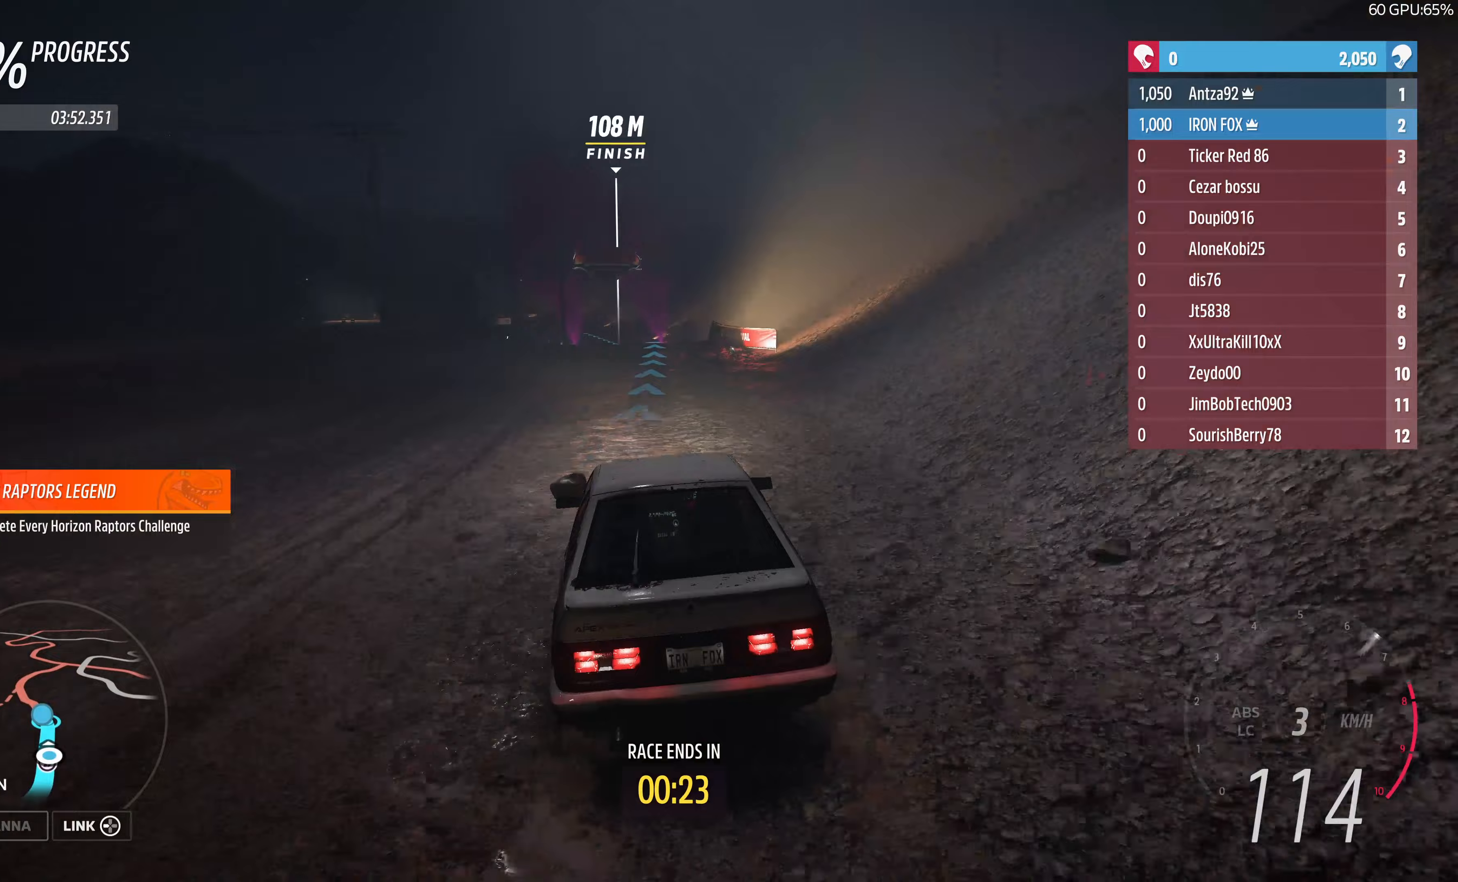
{"buttons": ["R2"], "left_stick": "center", "right_stick": "up", "events": []}
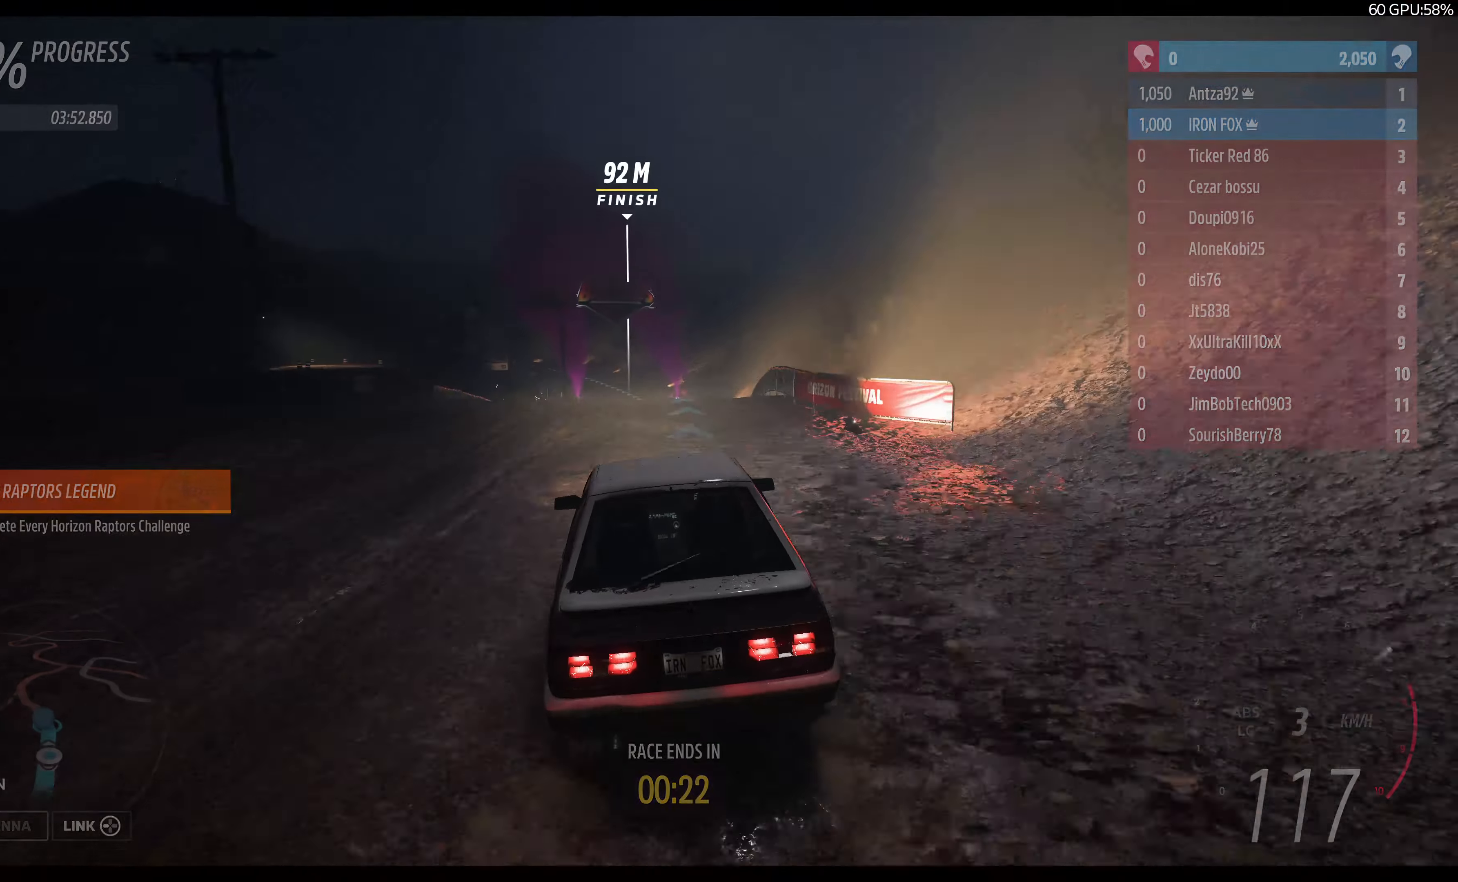
{"buttons": ["R2"], "left_stick": "center", "right_stick": "up", "events": []}
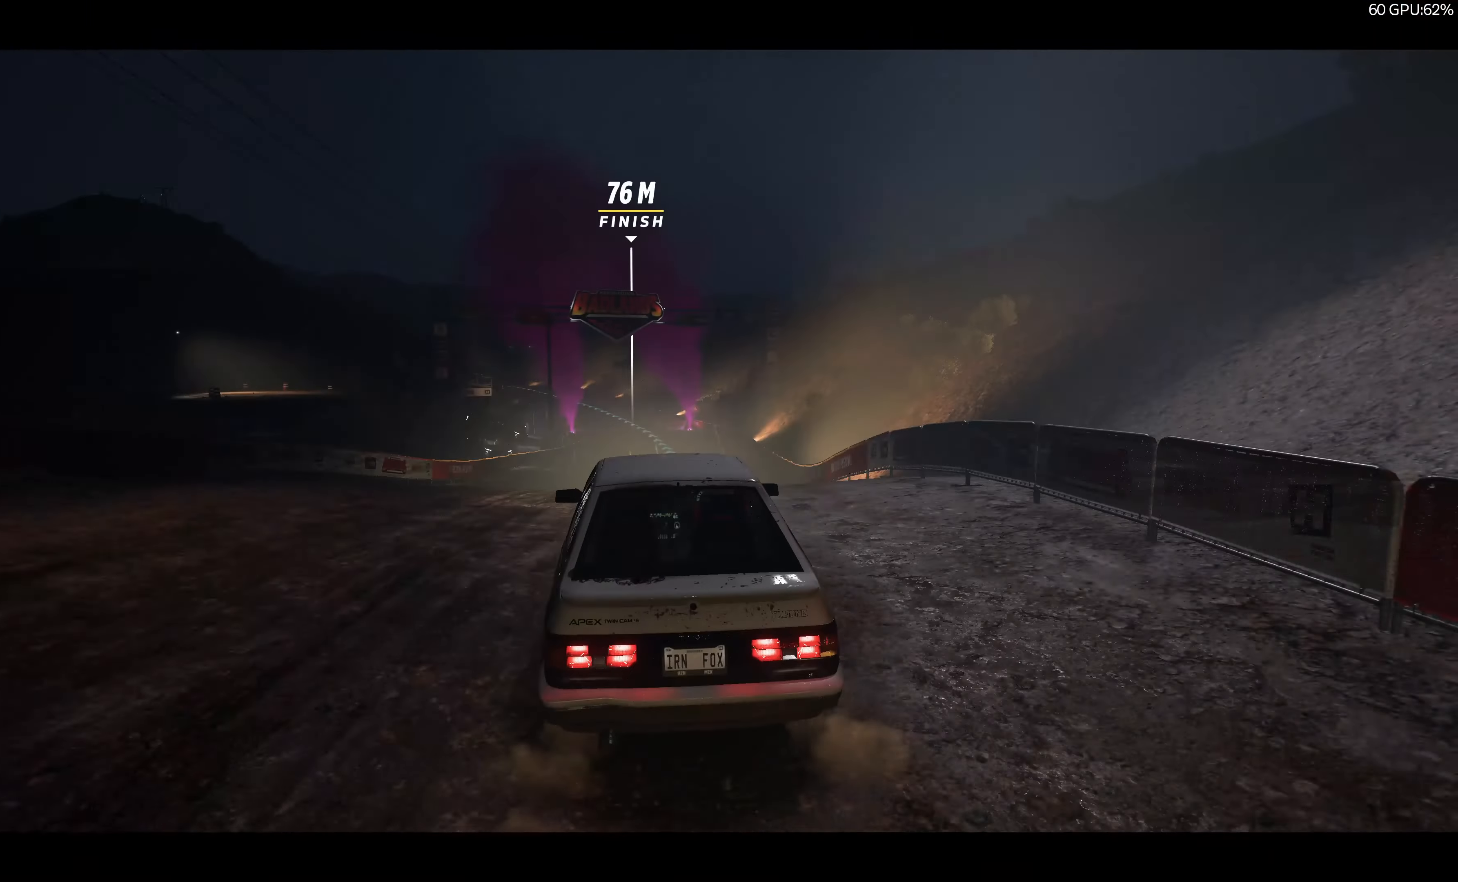
{"buttons": ["R2"], "left_stick": "center", "right_stick": "up", "events": []}
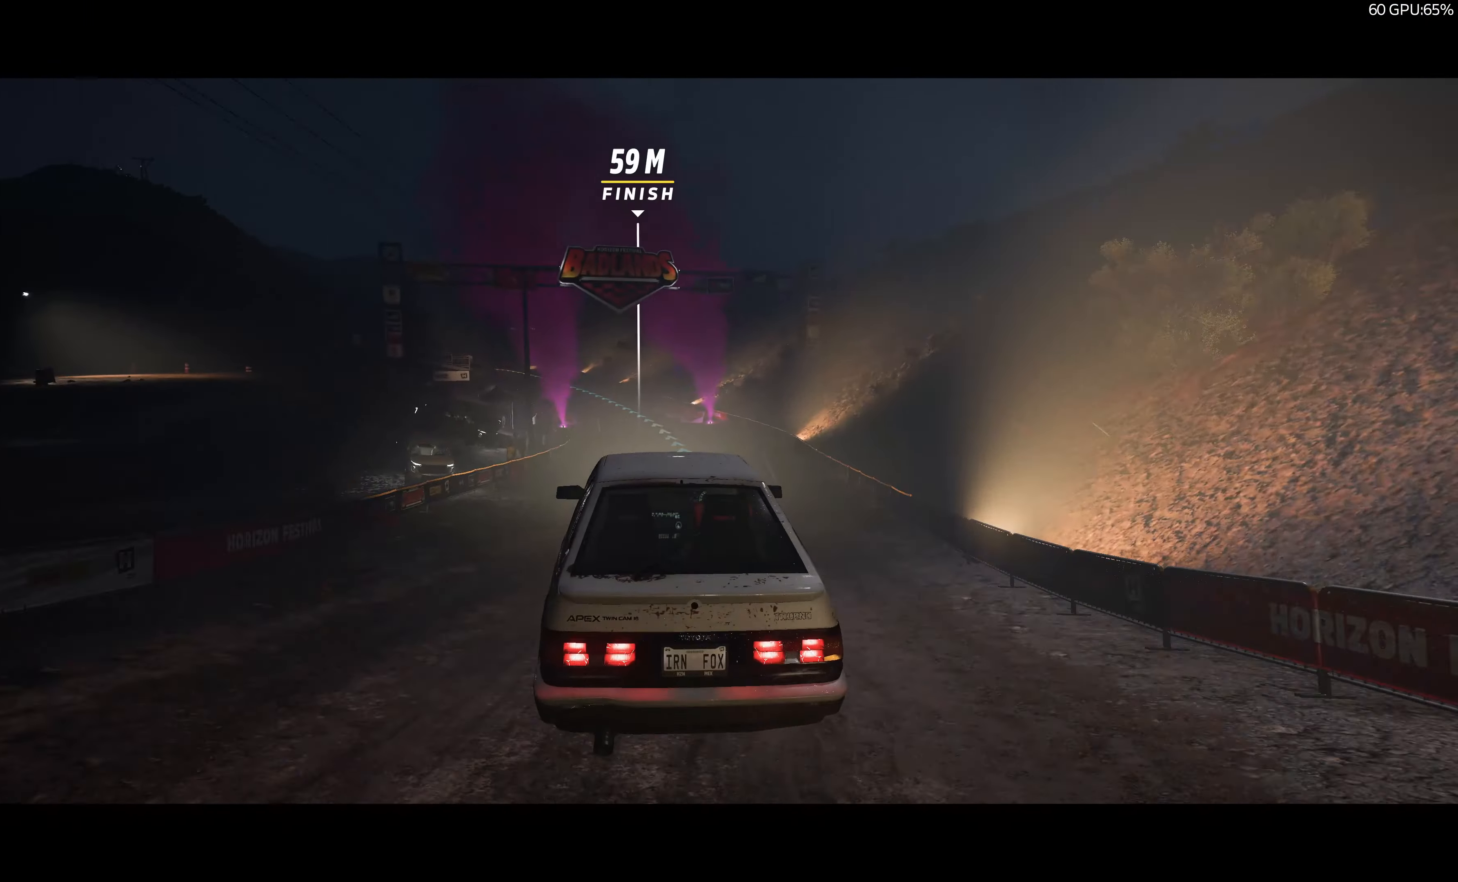
{"buttons": ["R2"], "left_stick": "up-left", "right_stick": "up", "events": [[333, "left_stick", "up"], [400, "left_stick", "up-left"]]}
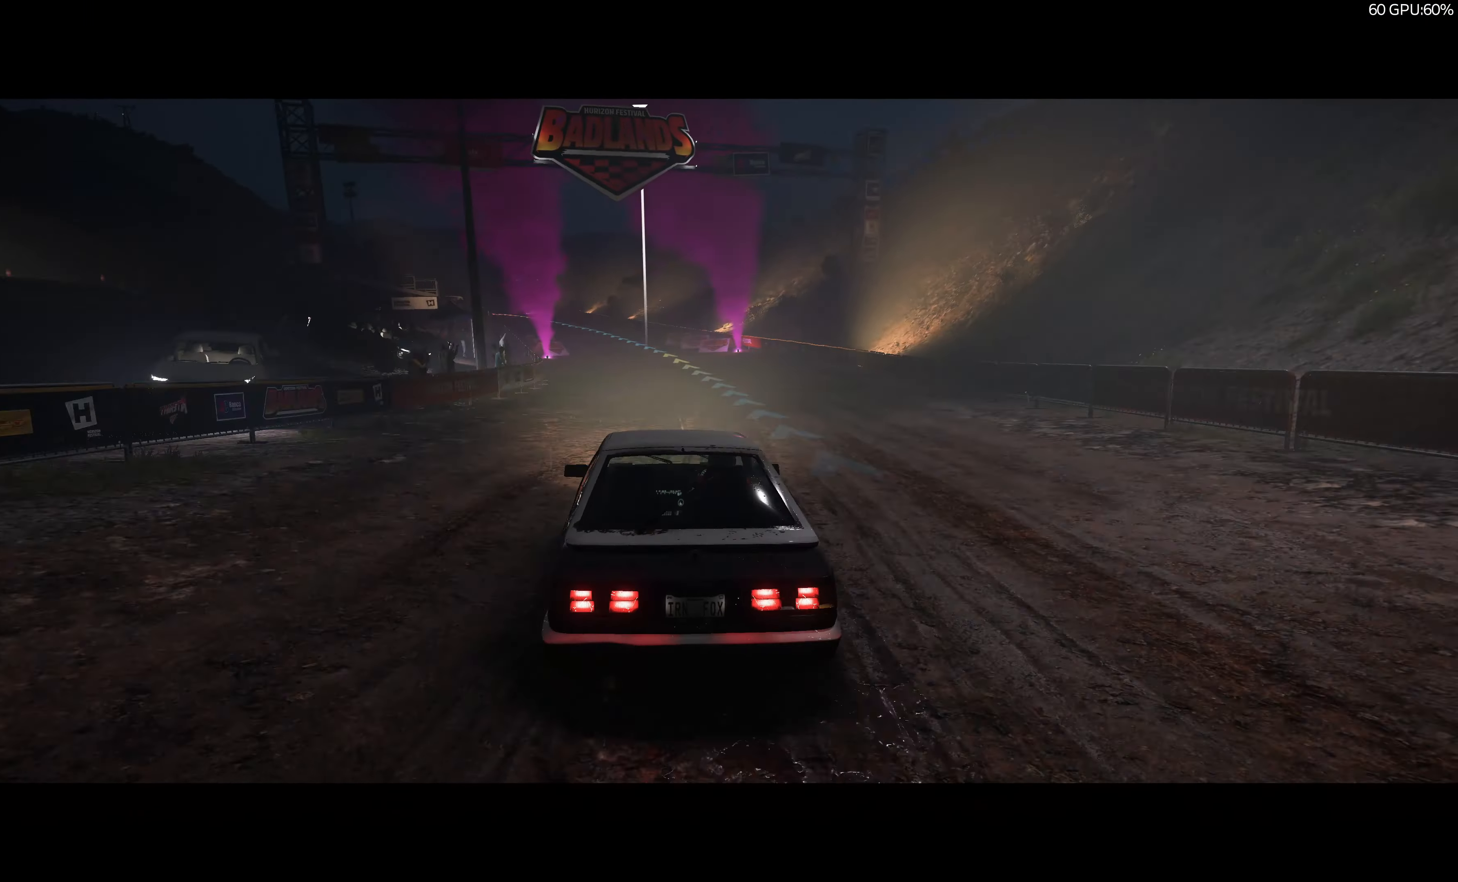
{"buttons": ["R2"], "left_stick": "up-left", "right_stick": "up", "events": []}
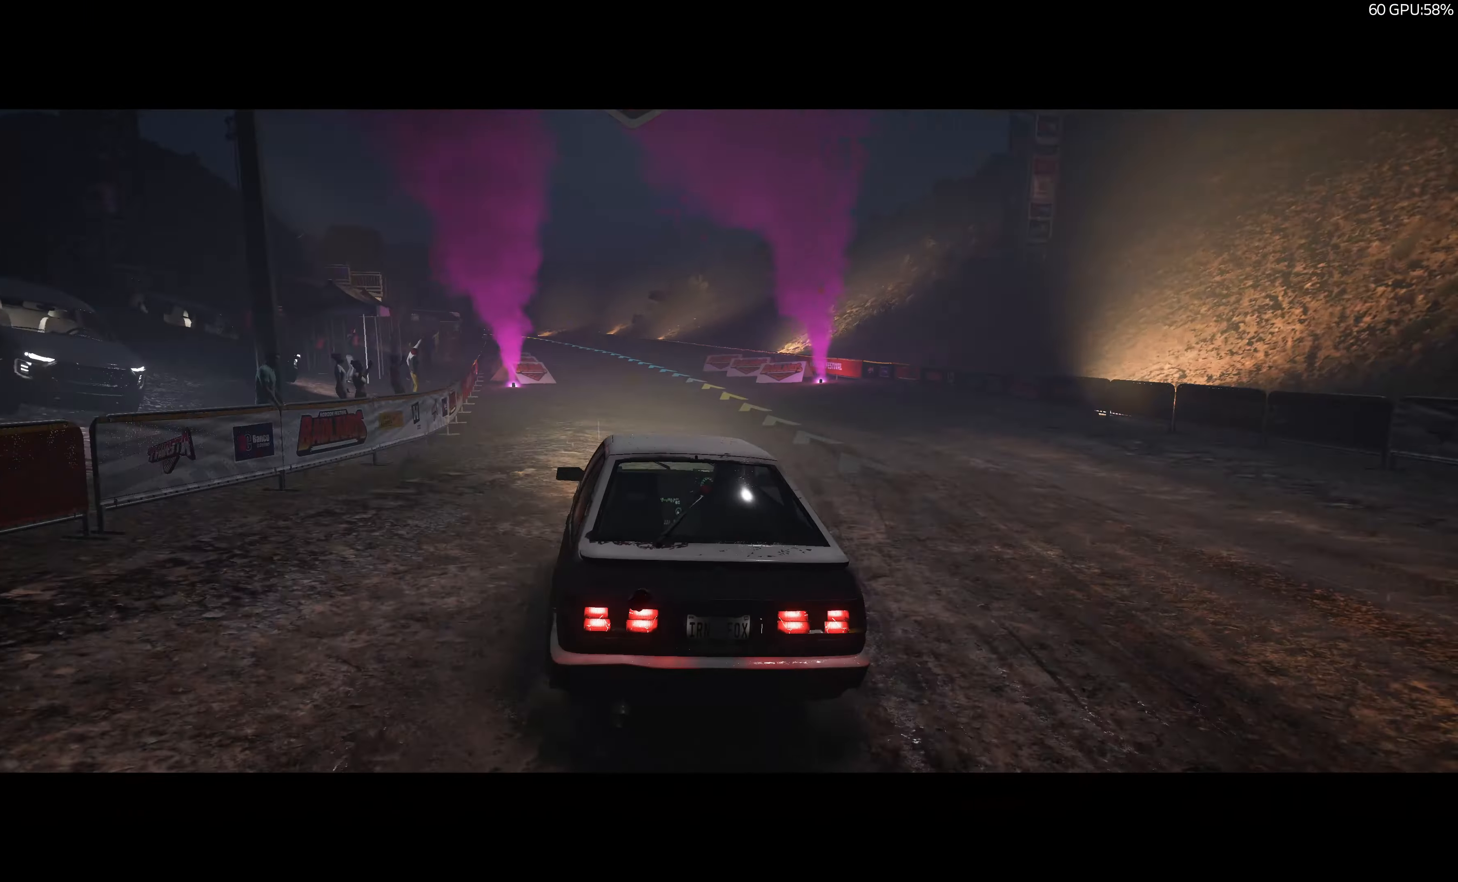
{"buttons": ["CROSS", "R2"], "left_stick": "center", "right_stick": "up", "events": [[67, "CROSS", "down"], [400, "left_stick", "center"]]}
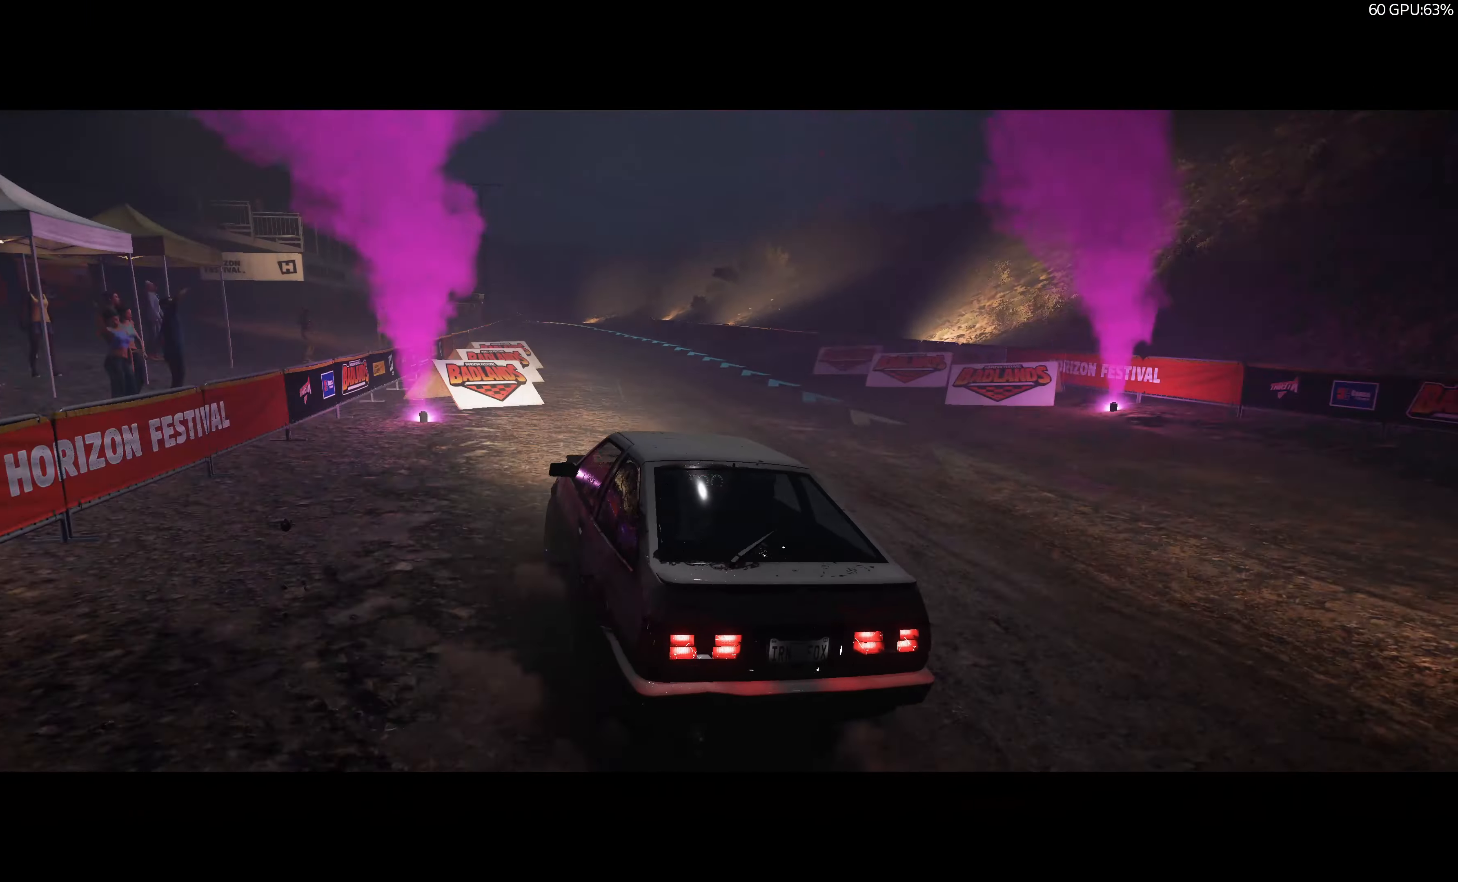
{"buttons": ["R2"], "left_stick": "center", "right_stick": "up", "events": [[367, "CROSS", "up"]]}
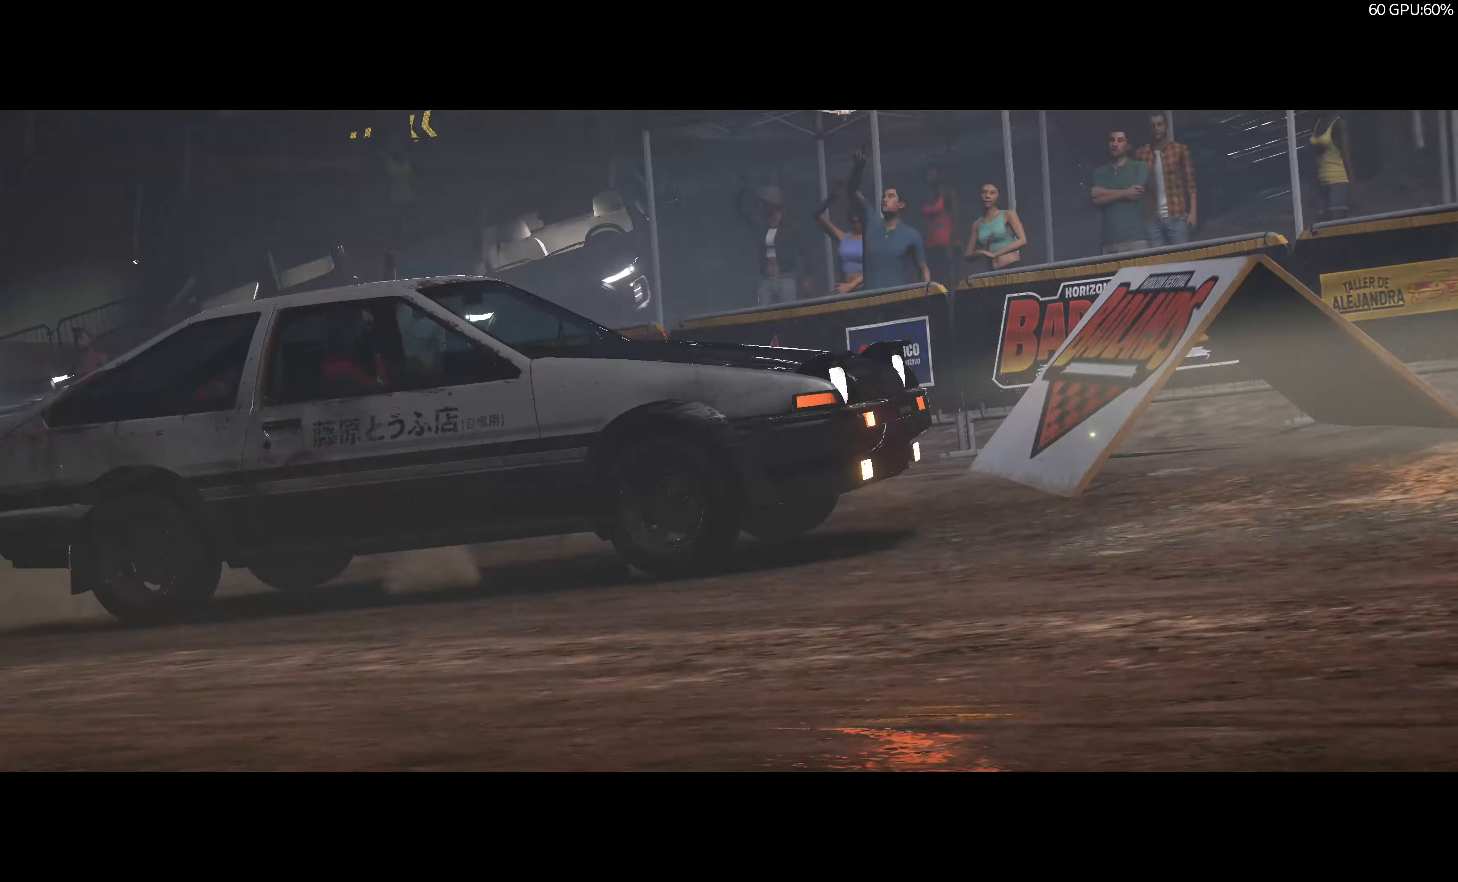
{"buttons": [], "left_stick": "center", "right_stick": "center", "events": [[333, "R2", "up"], [400, "right_stick", "center"]]}